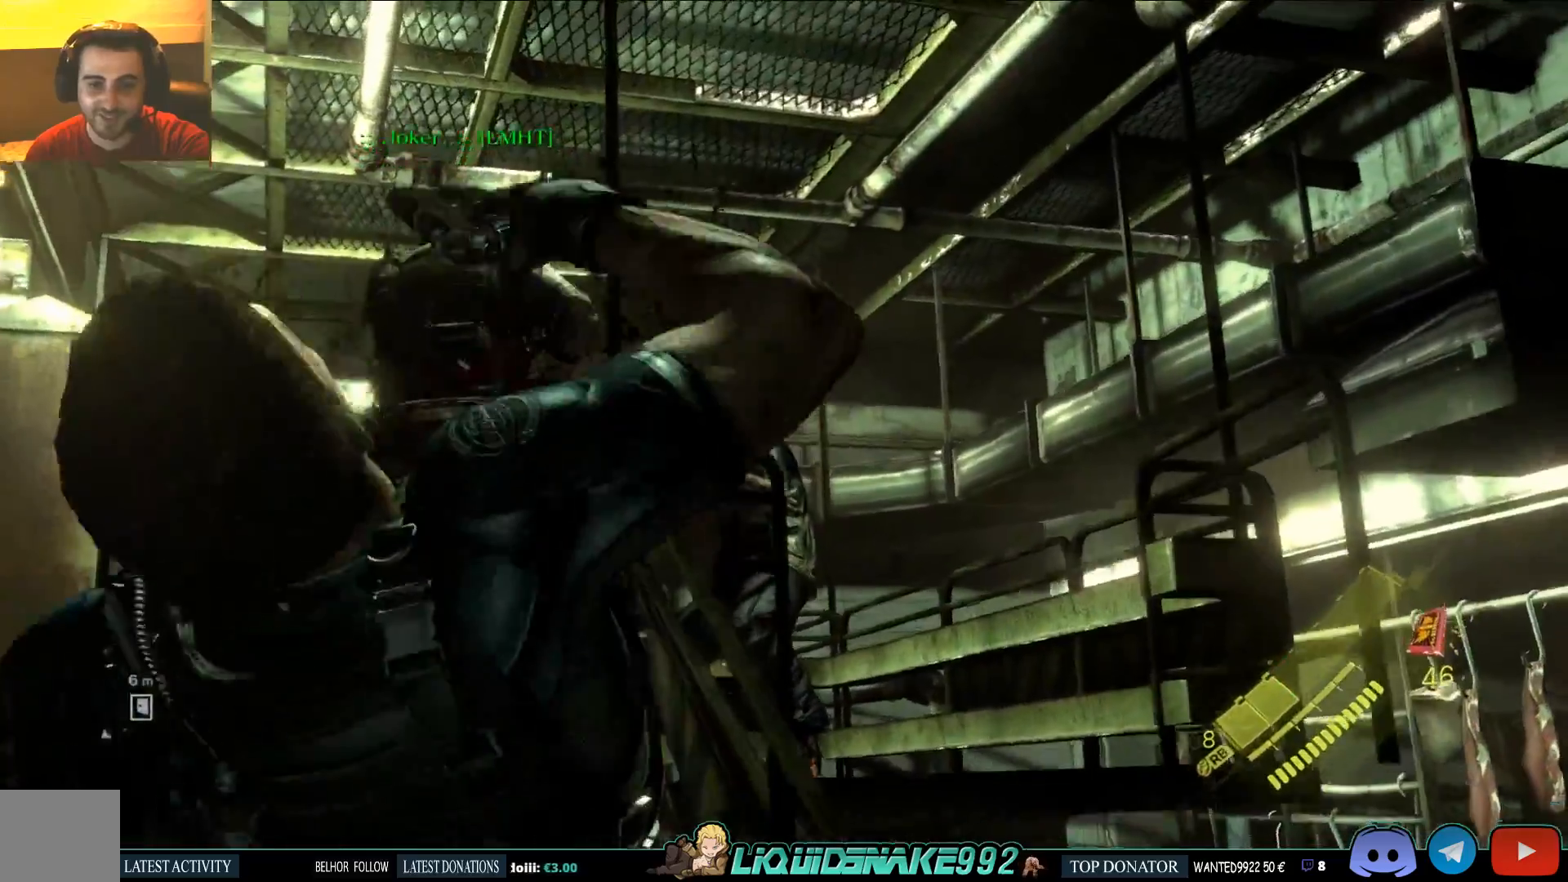
Gameplay with a controller (PlayStation layout); each line is a JSON object with the inputs held at the frame after it (dt_ms = milliseconds from this image to that frame). "events" lists button and stick changes between this image and that frame as [ms after this image, input, new state], when the widget could be followed in between.
{"dt_ms": 1000, "buttons": [], "left_stick": "up", "right_stick": "left"}
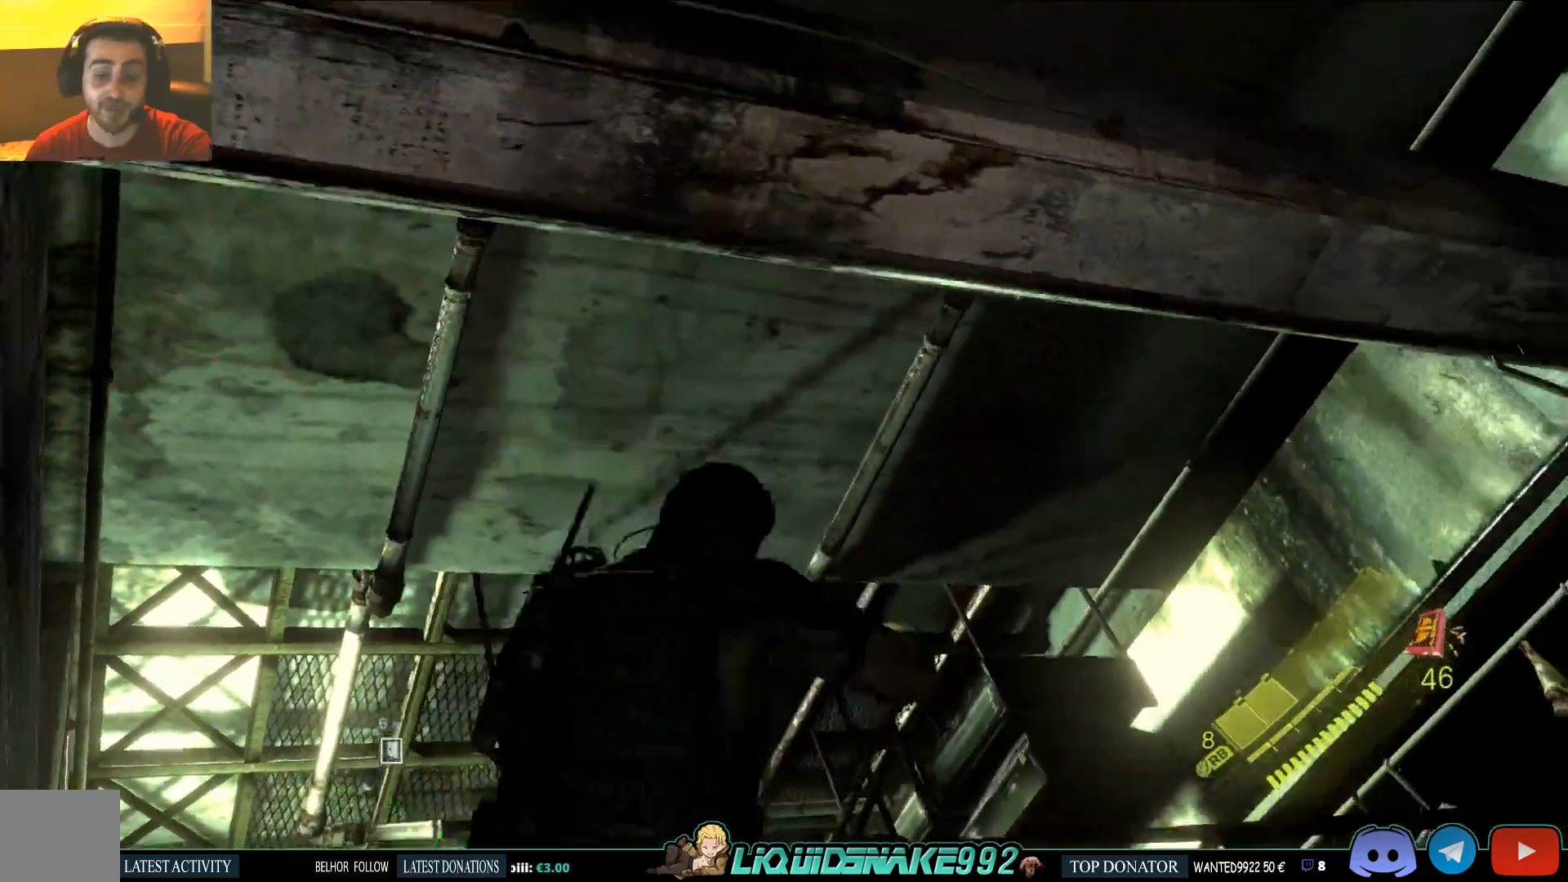
{"dt_ms": 500, "buttons": [], "left_stick": "center", "right_stick": "left", "events": [[450, "left_stick", "center"]]}
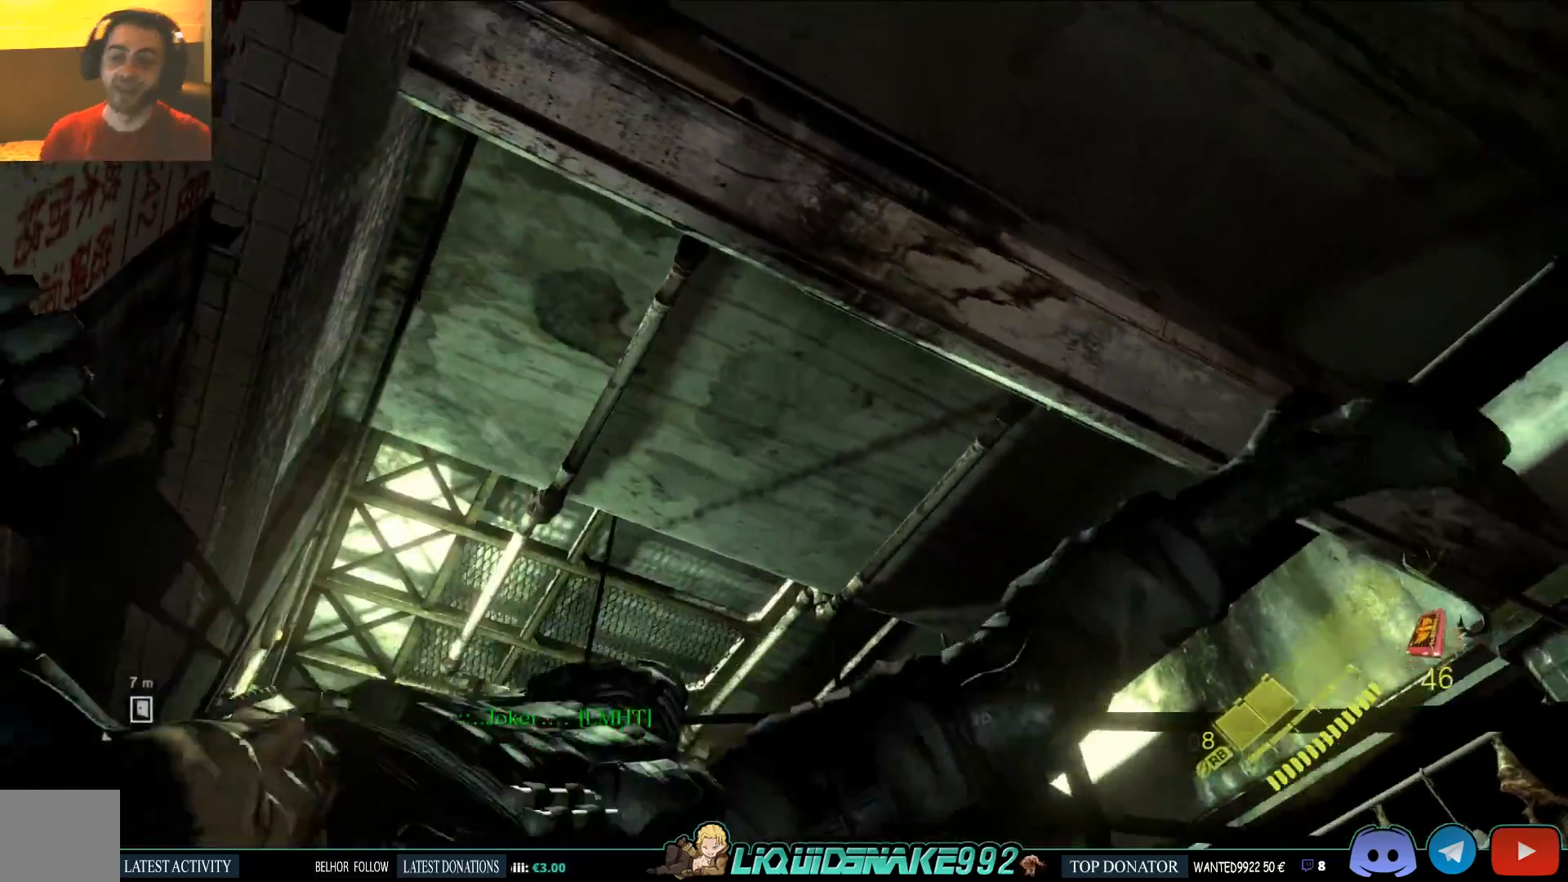
{"dt_ms": 500, "buttons": [], "left_stick": "center", "right_stick": "left", "events": []}
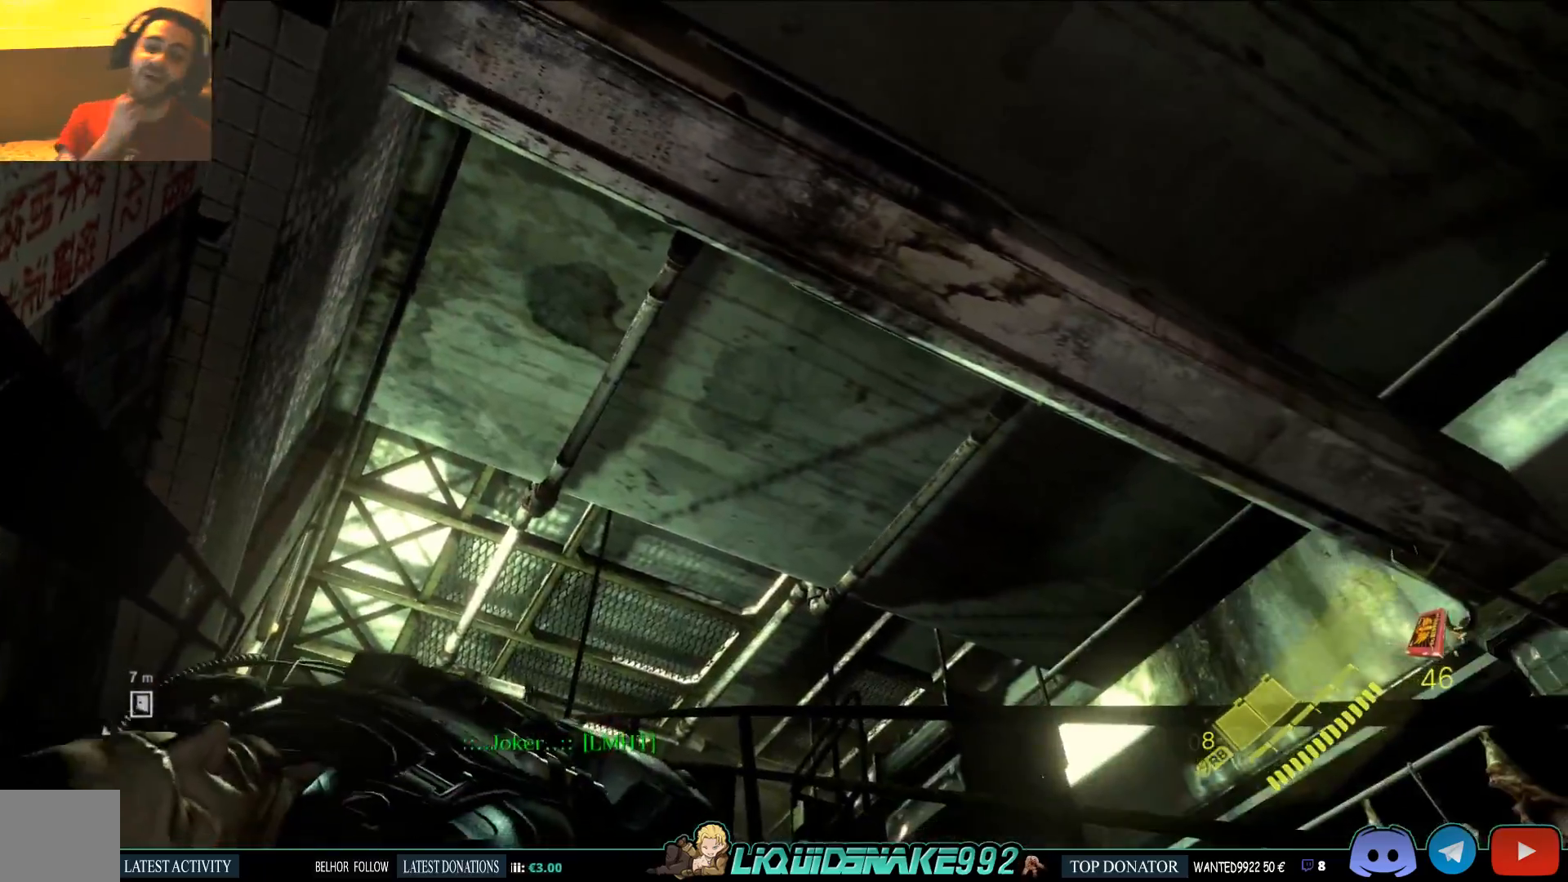
{"dt_ms": 500, "buttons": [], "left_stick": "left", "right_stick": "left", "events": [[433, "left_stick", "left"]]}
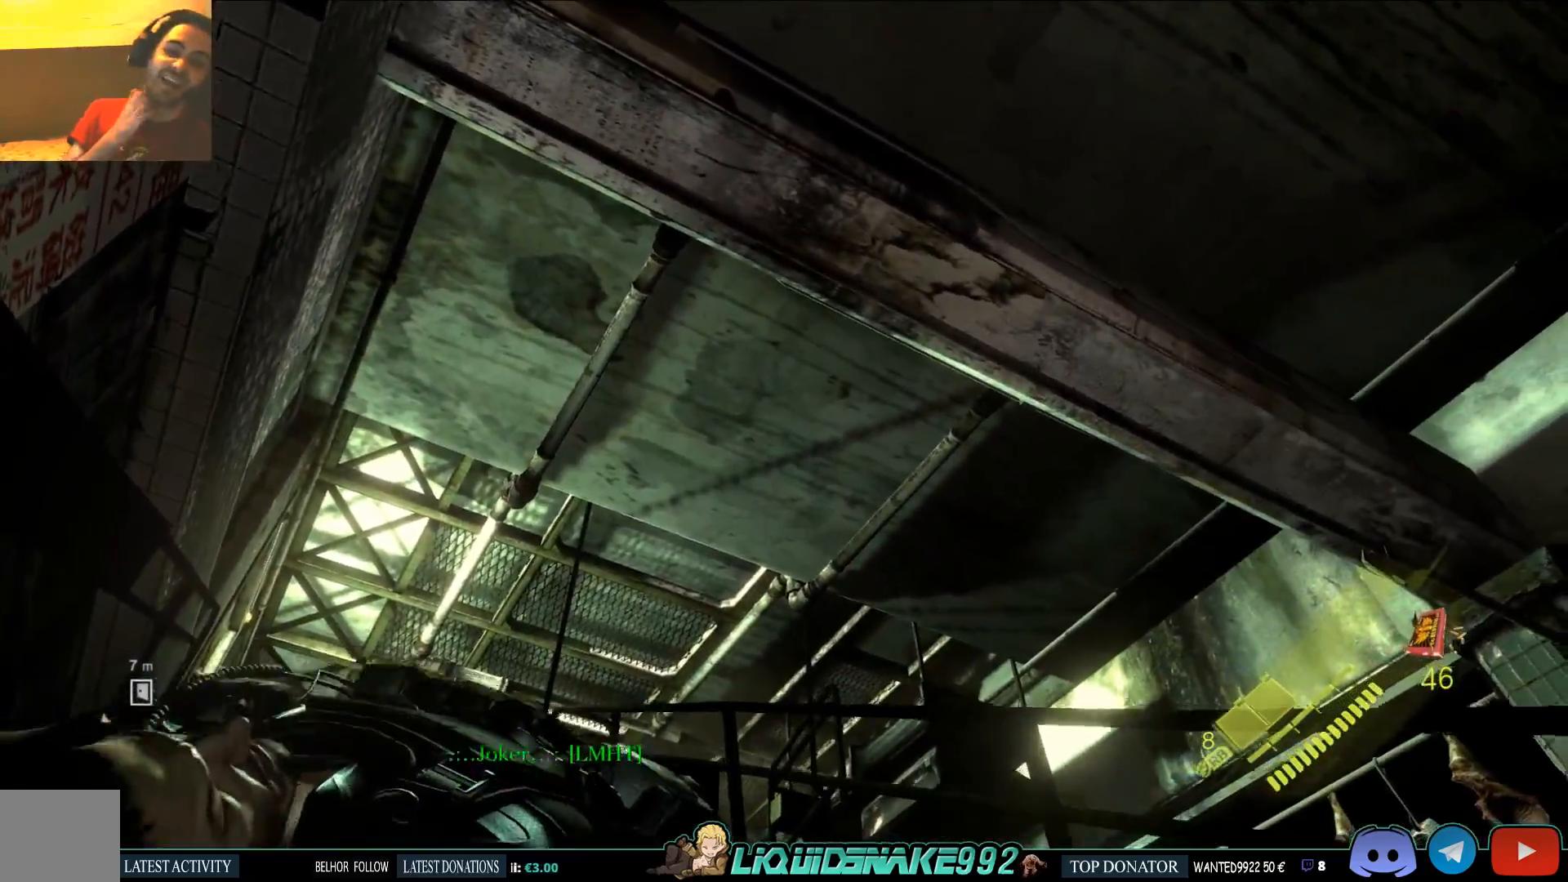
{"dt_ms": 500, "buttons": [], "left_stick": "up-left", "right_stick": "center", "events": [[83, "left_stick", "up-left"], [117, "right_stick", "center"]]}
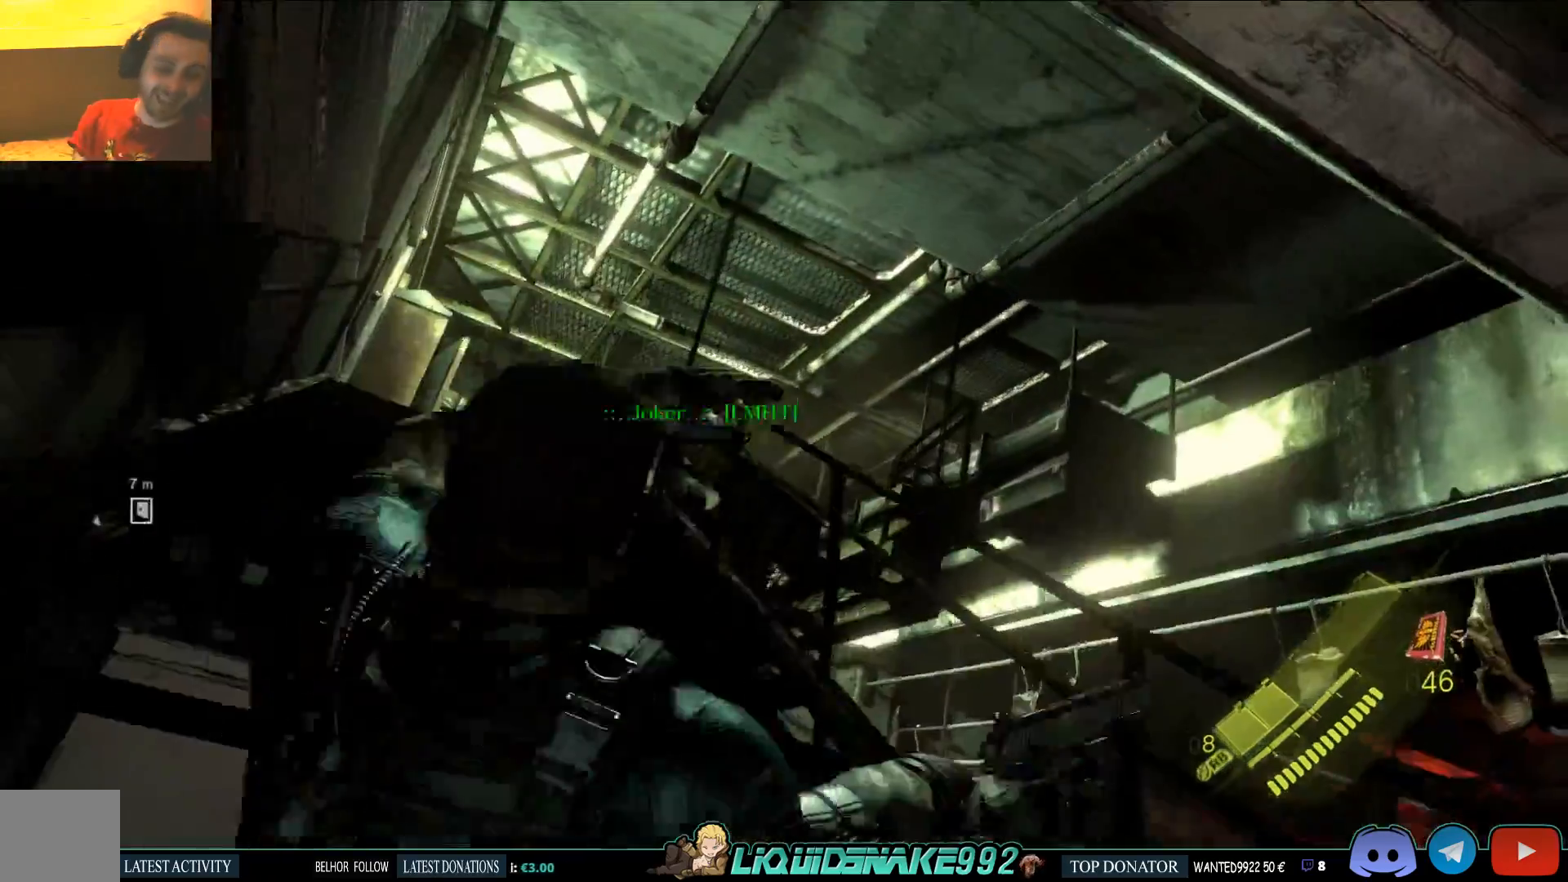
{"dt_ms": 500, "buttons": [], "left_stick": "up-left", "right_stick": "down-left", "events": [[383, "right_stick", "down-left"]]}
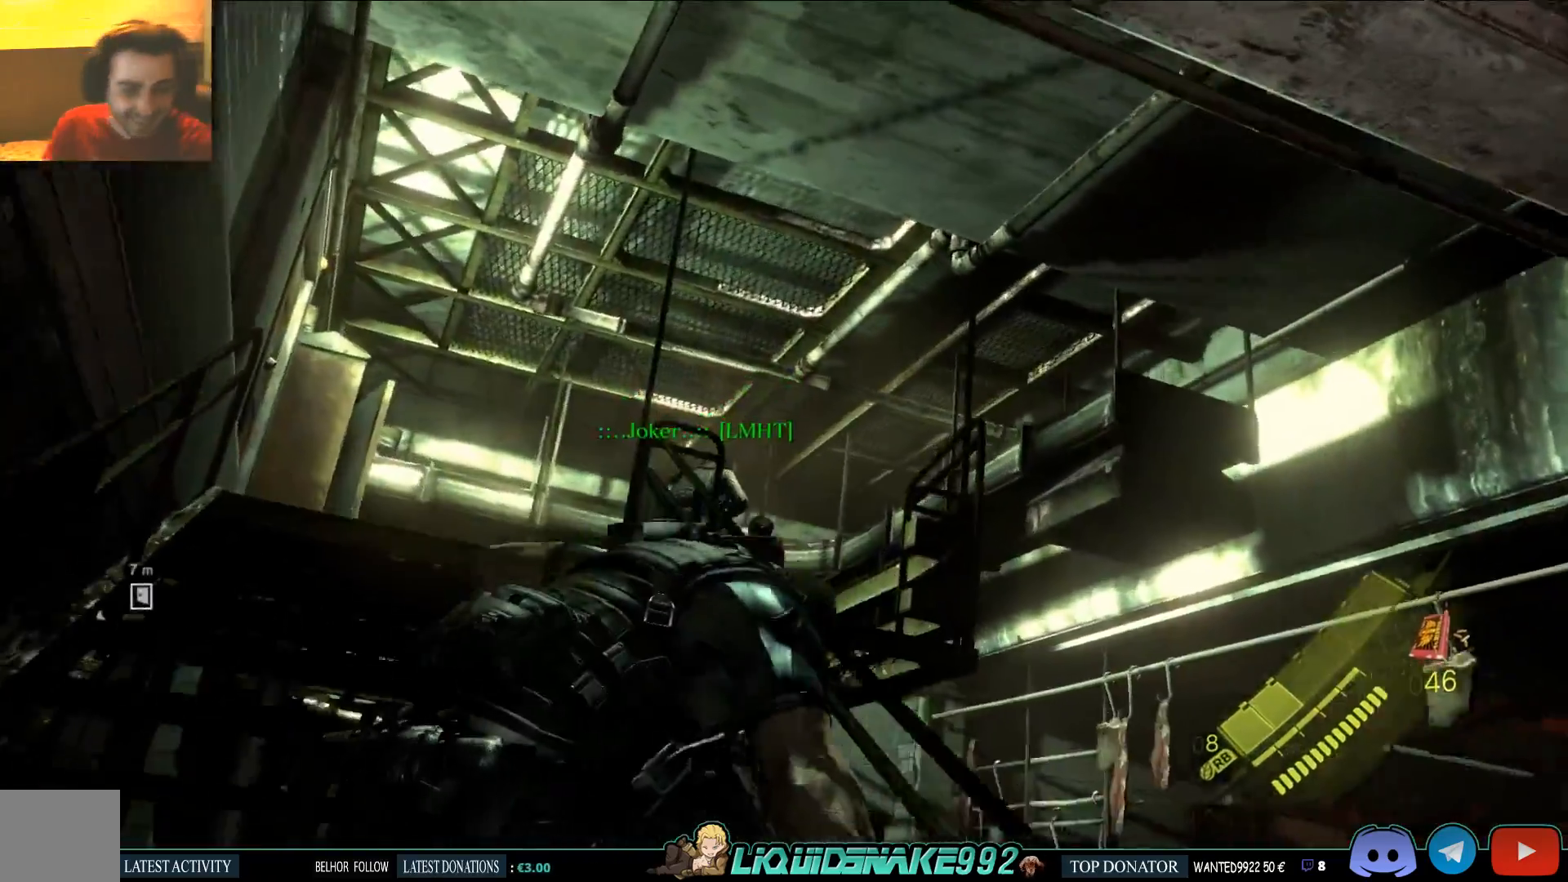
{"dt_ms": 500, "buttons": [], "left_stick": "up-left", "right_stick": "center", "events": [[133, "right_stick", "center"]]}
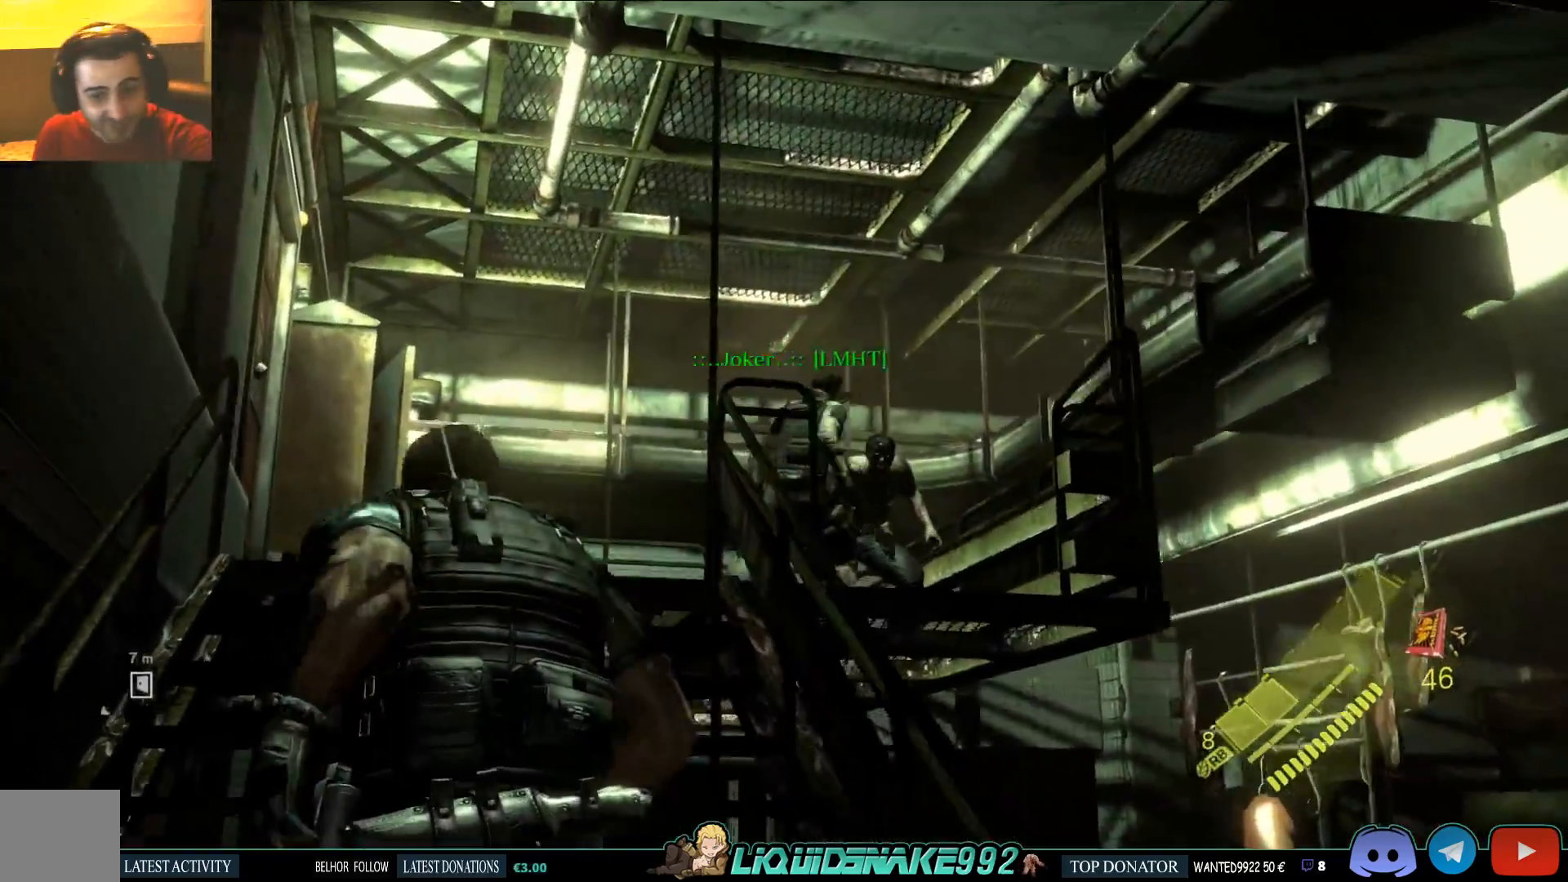
{"dt_ms": 500, "buttons": [], "left_stick": "up-left", "right_stick": "center", "events": [[250, "right_stick", "down-left"], [383, "right_stick", "center"]]}